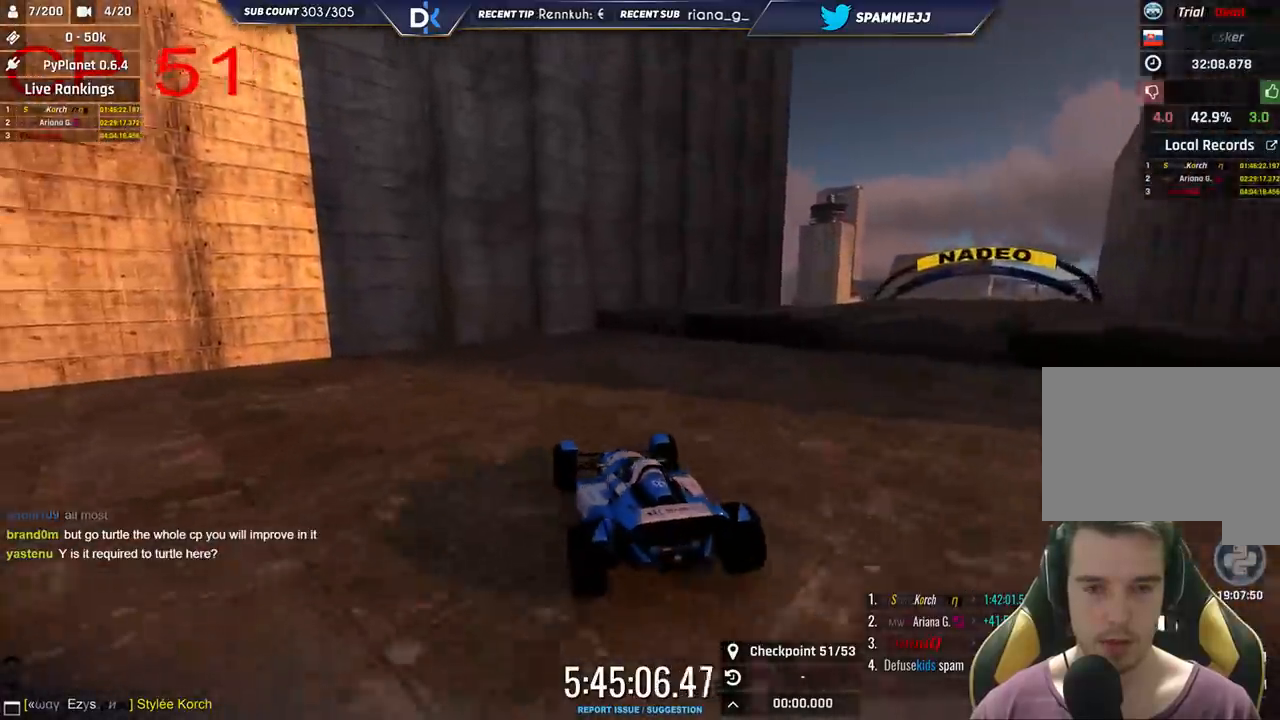
Gameplay with keyboard; each line is a JSON object with the keys held at the frame after it. "events" lists presses ("down") and releases ("up") of "down", "left", "right" and "up" between this image and that frame as [ms after this image, input, new state], when the widget could be followed in between. No other keys are recorded. Mouse input is not recorded.
{"keys": ["up"], "events": []}
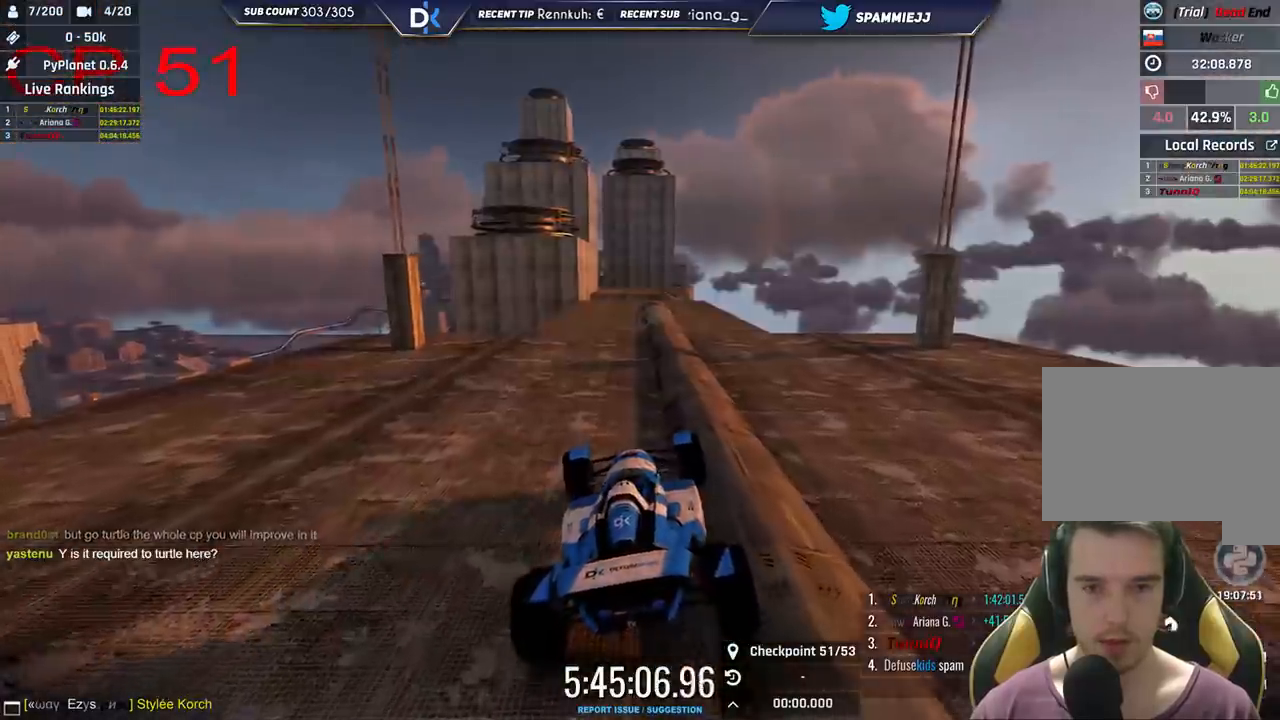
{"keys": ["up"], "events": [[333, "right", "down"], [400, "right", "up"]]}
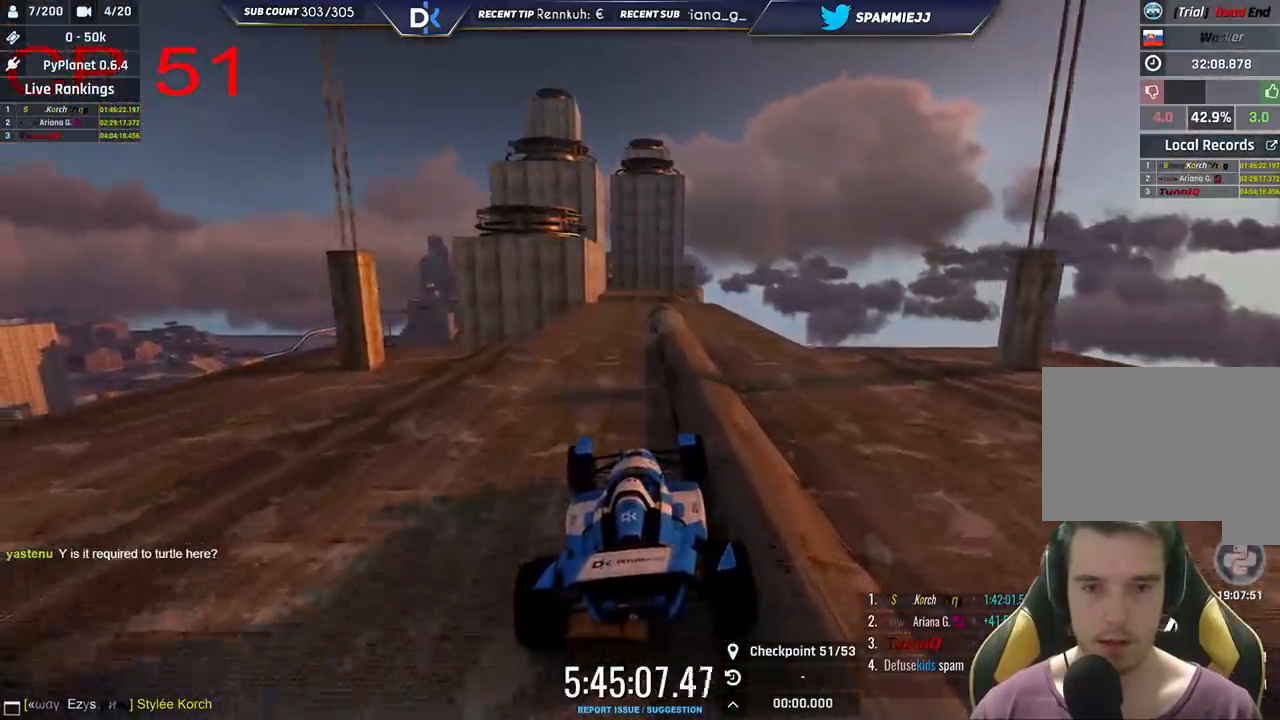
{"keys": ["up"], "events": [[216, "right", "down"], [316, "right", "up"]]}
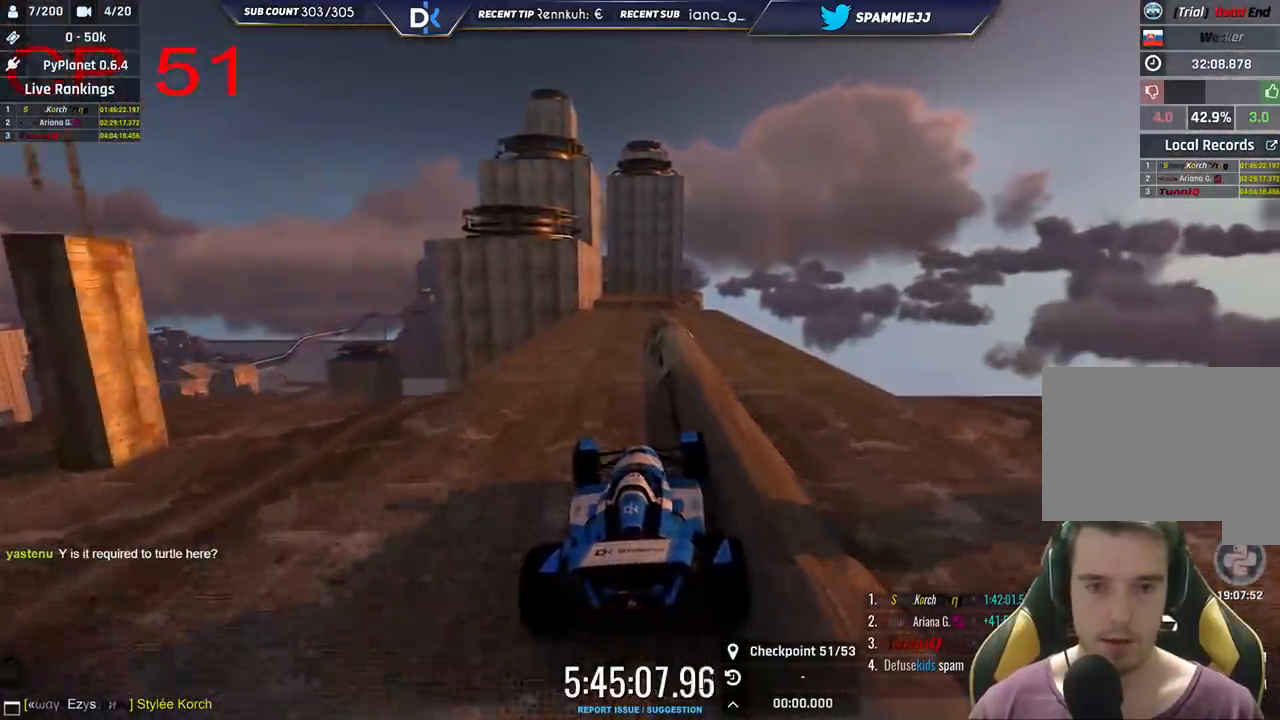
{"keys": ["left"], "events": [[83, "up", "up"], [183, "left", "down"]]}
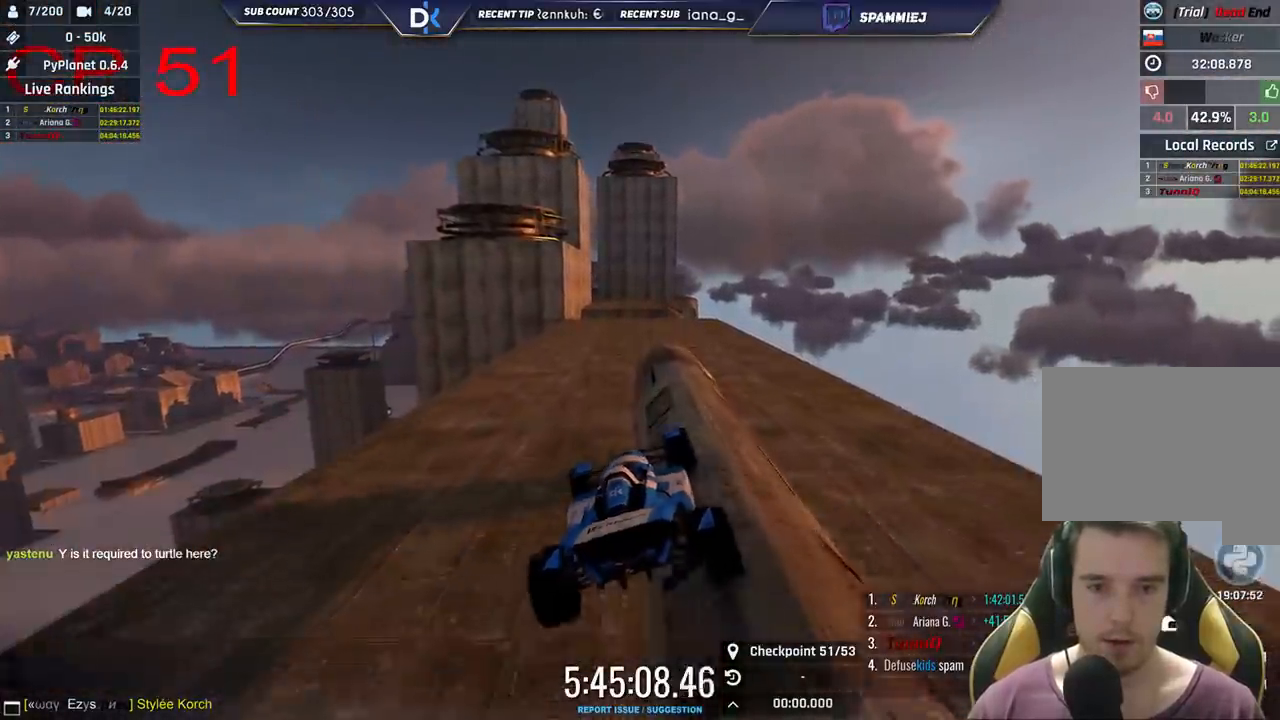
{"keys": ["right"], "events": [[100, "left", "up"], [250, "right", "down"]]}
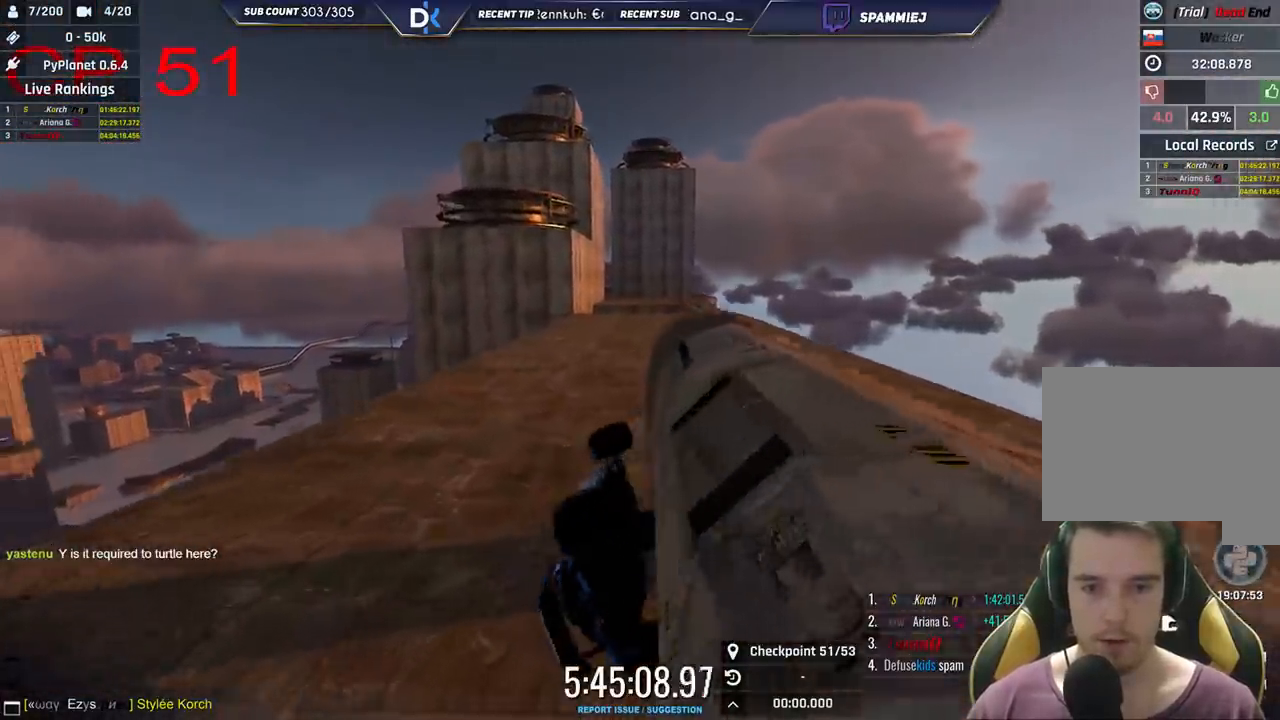
{"keys": ["up"], "events": [[50, "right", "up"], [466, "up", "down"]]}
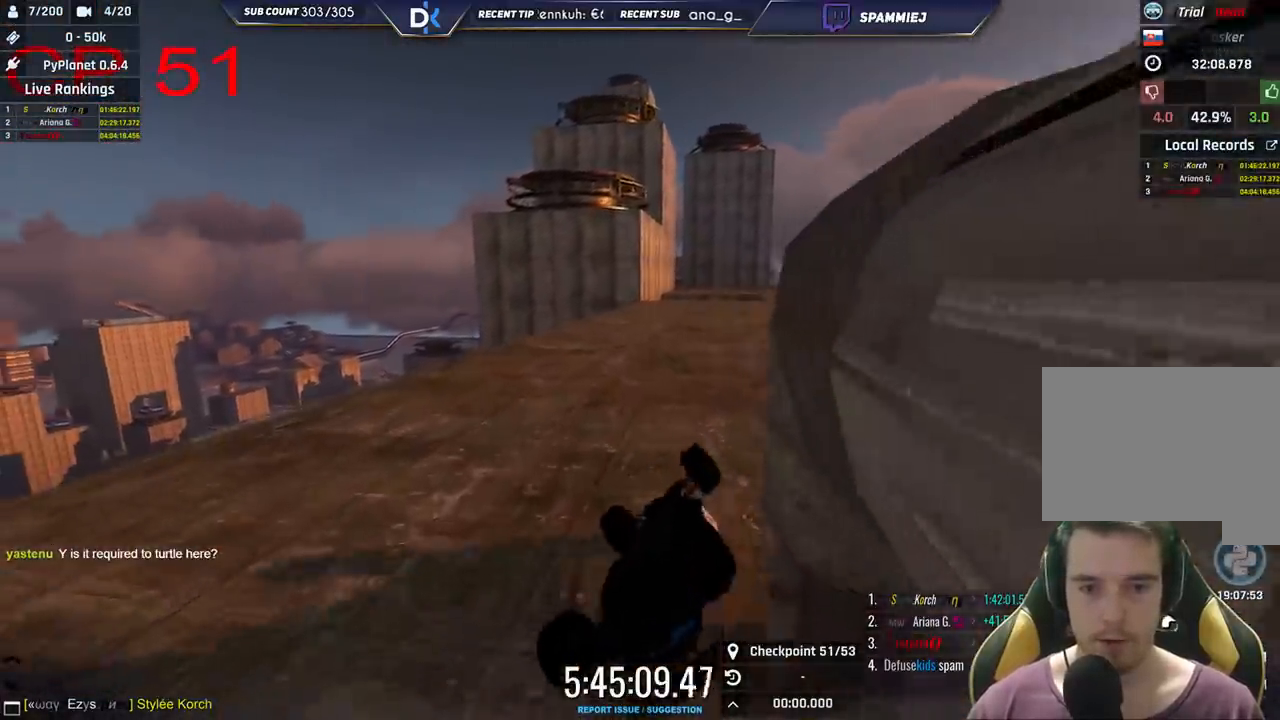
{"keys": [], "events": [[166, "up", "up"]]}
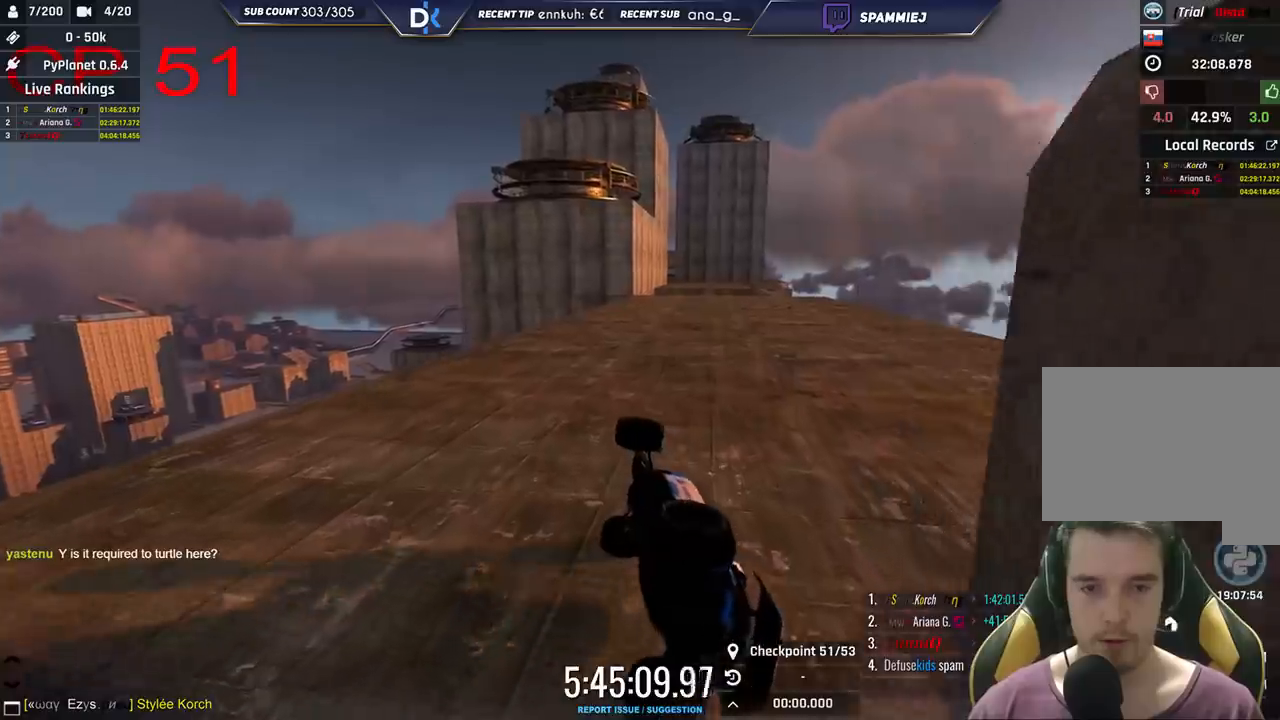
{"keys": ["right", "up"], "events": [[100, "up", "down"], [383, "right", "down"]]}
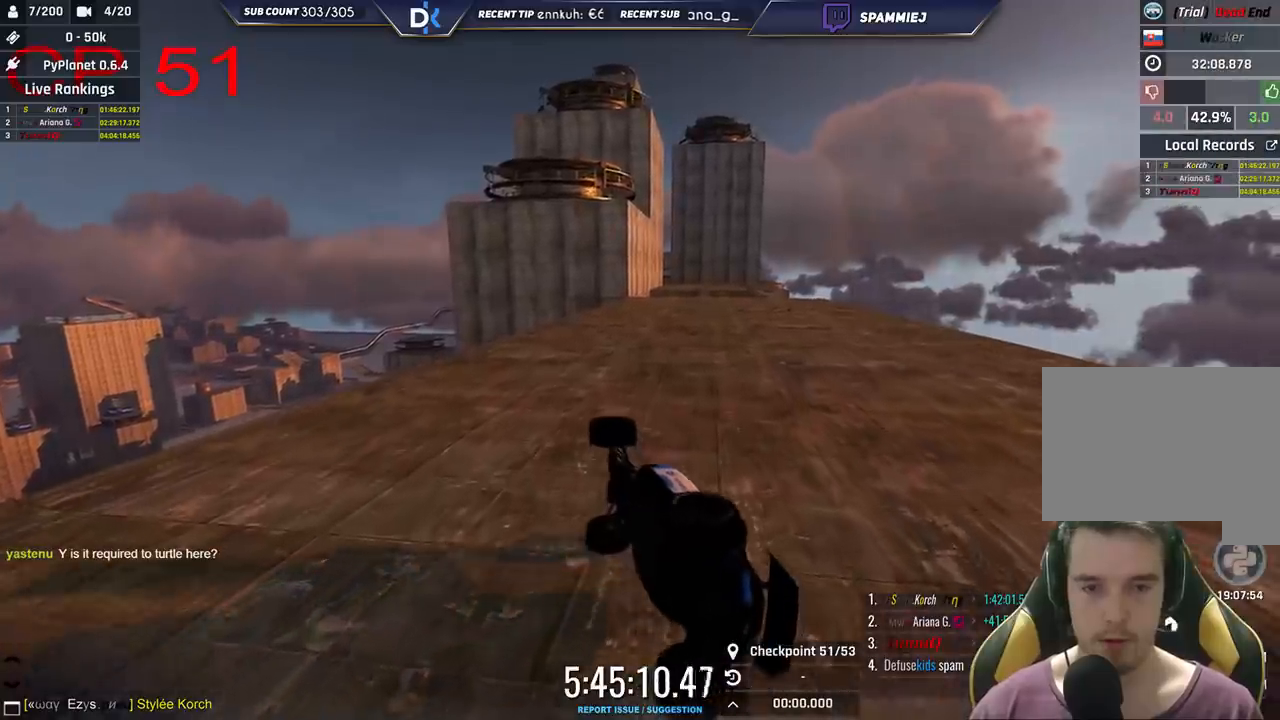
{"keys": ["up"], "events": [[150, "right", "up"]]}
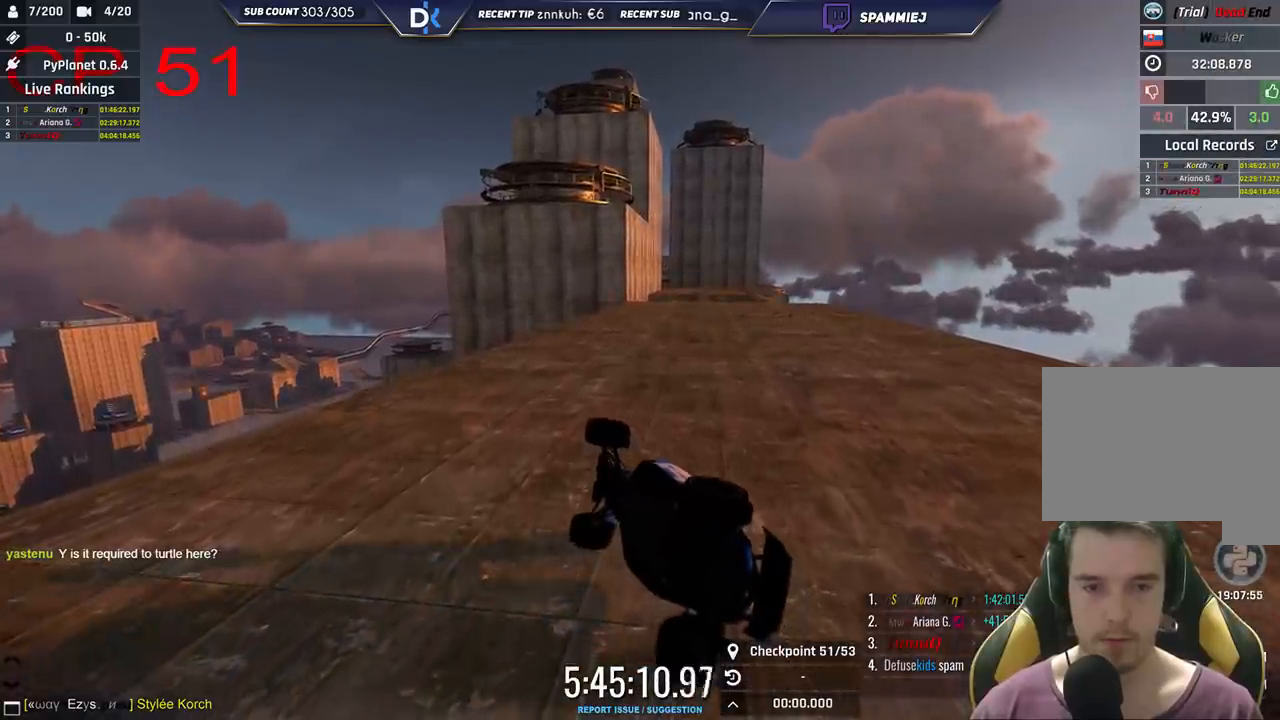
{"keys": ["up"], "events": []}
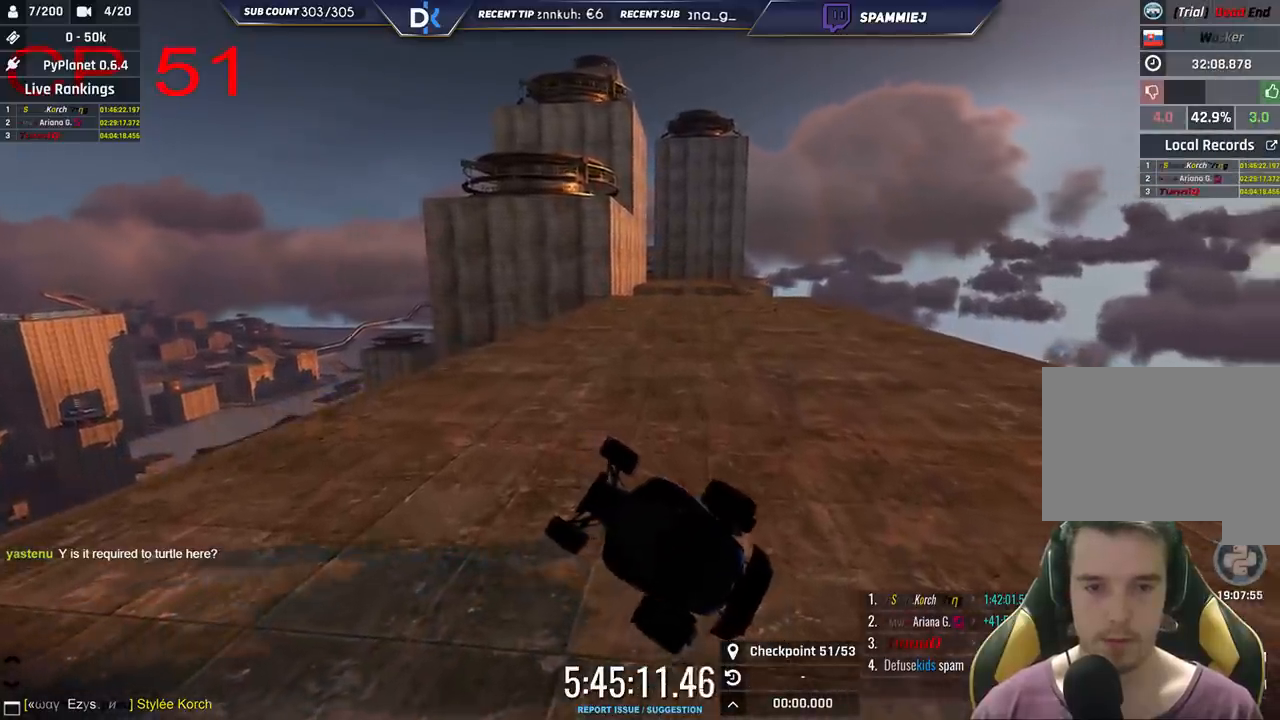
{"keys": ["left", "up"], "events": [[283, "left", "down"]]}
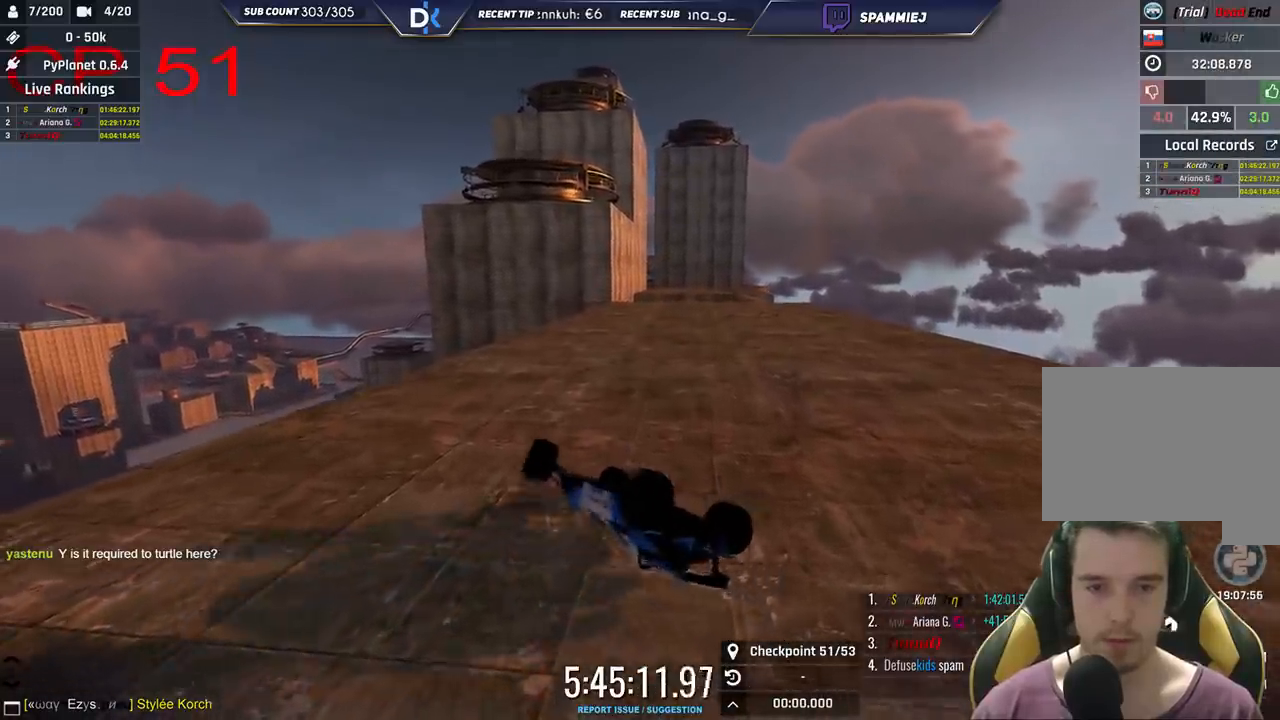
{"keys": ["left", "up"], "events": []}
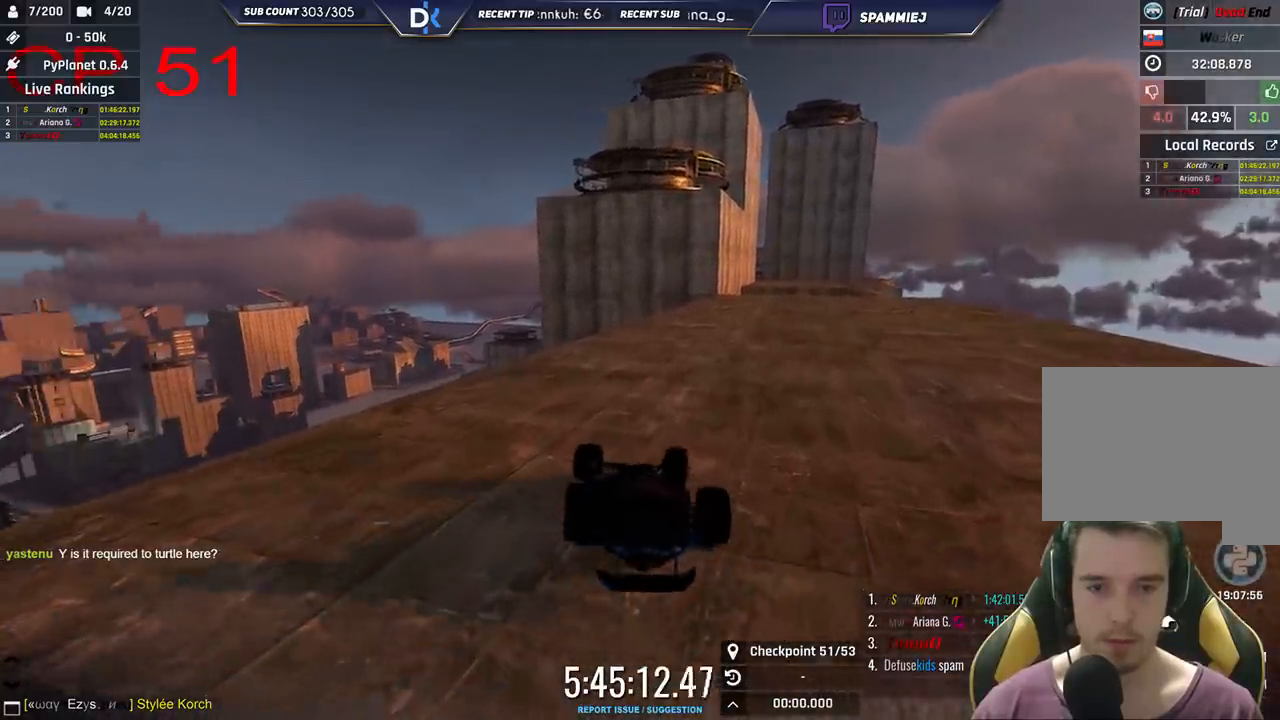
{"keys": ["left", "up"], "events": []}
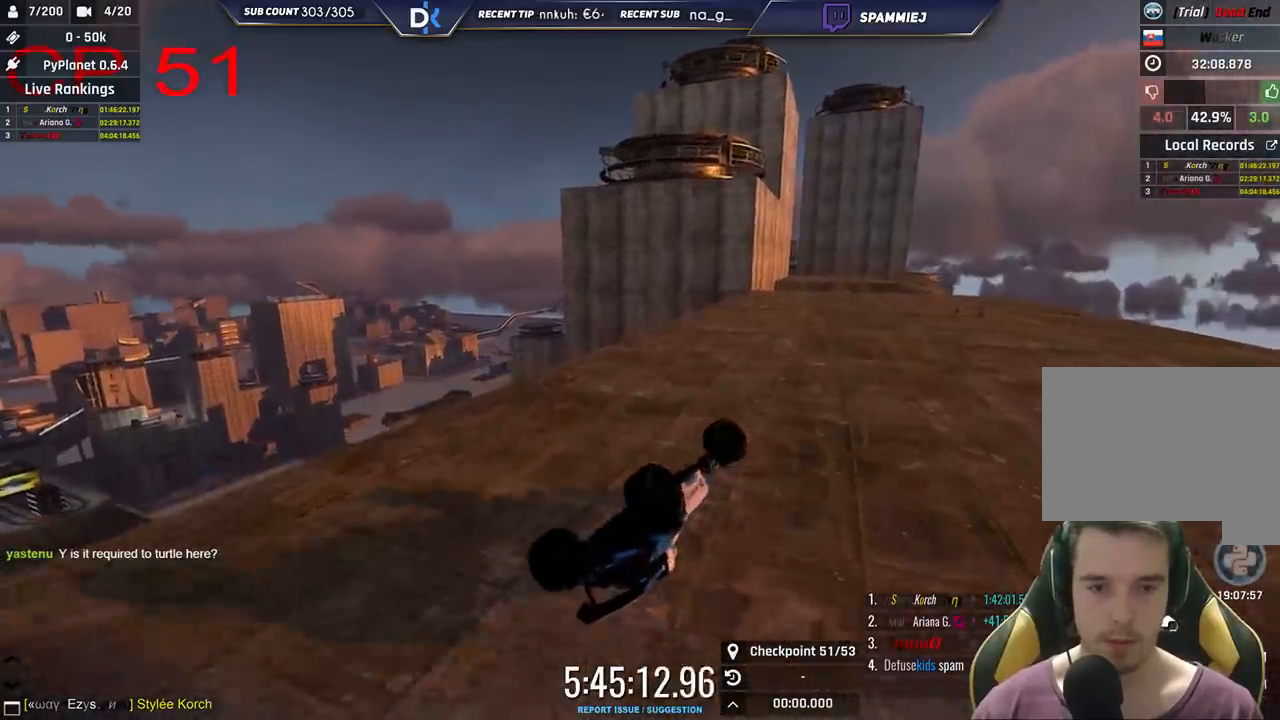
{"keys": ["up"], "events": [[100, "left", "up"]]}
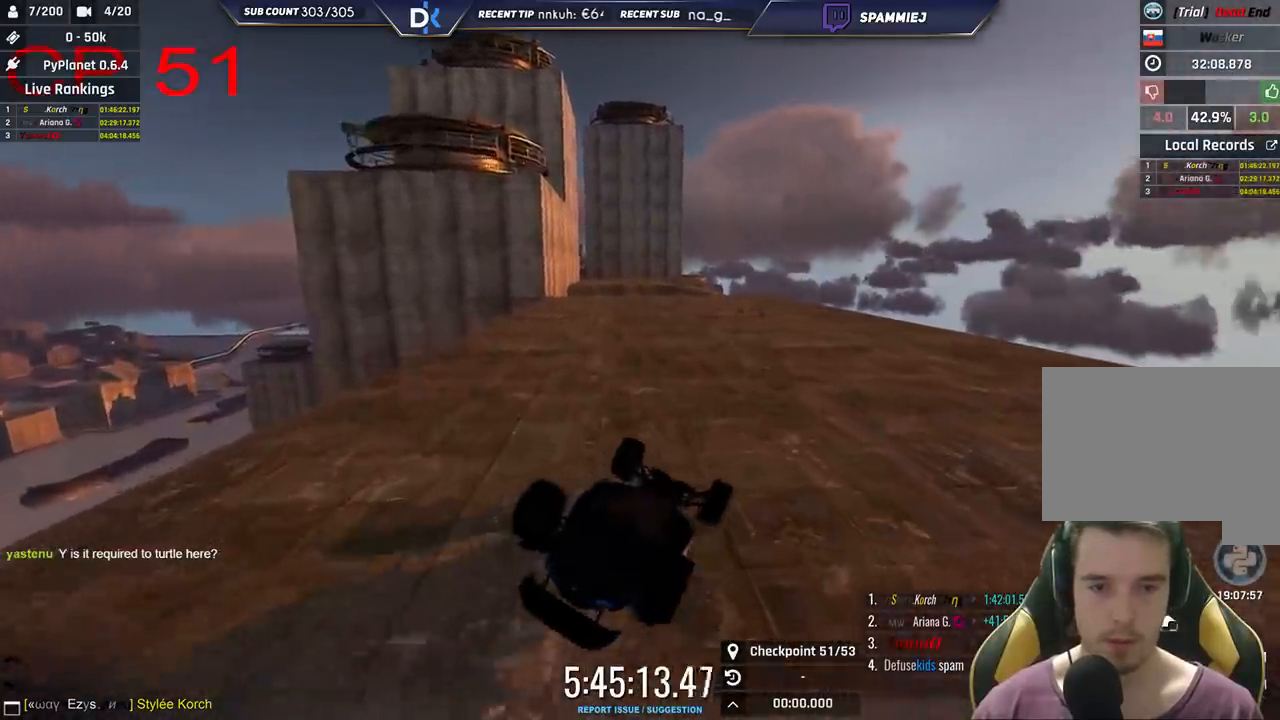
{"keys": ["up"], "events": []}
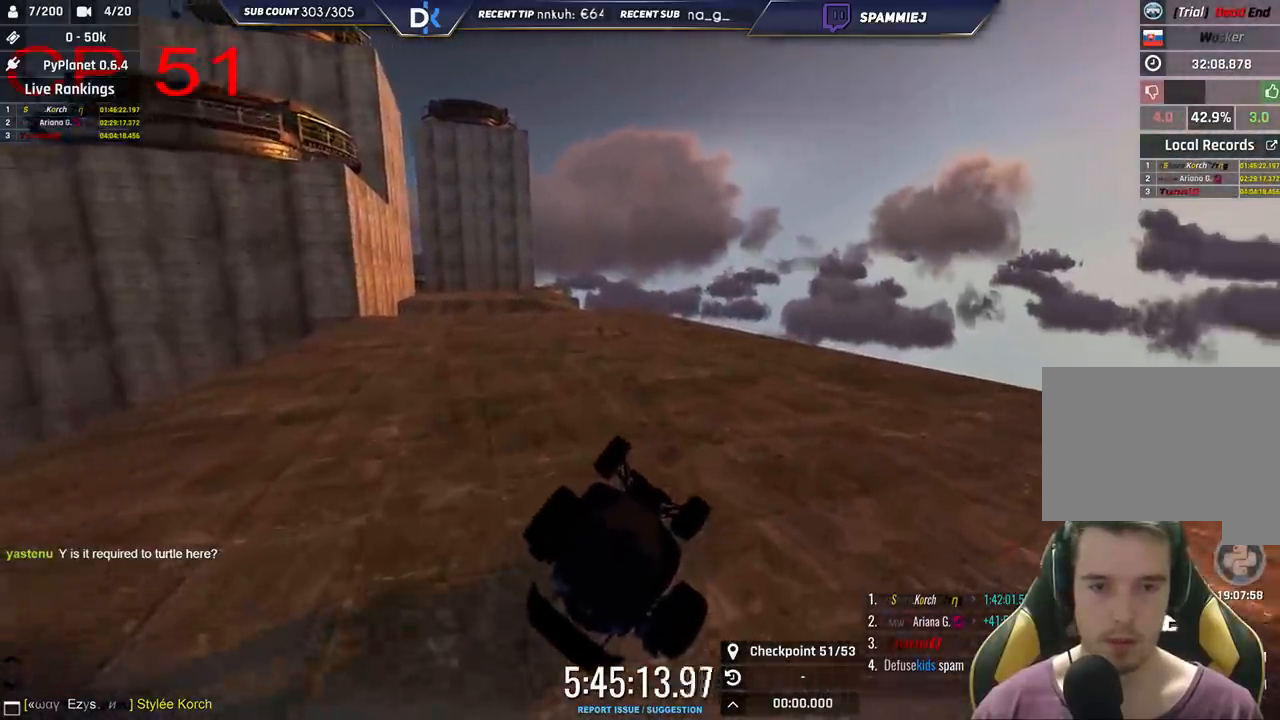
{"keys": [], "events": [[383, "up", "up"]]}
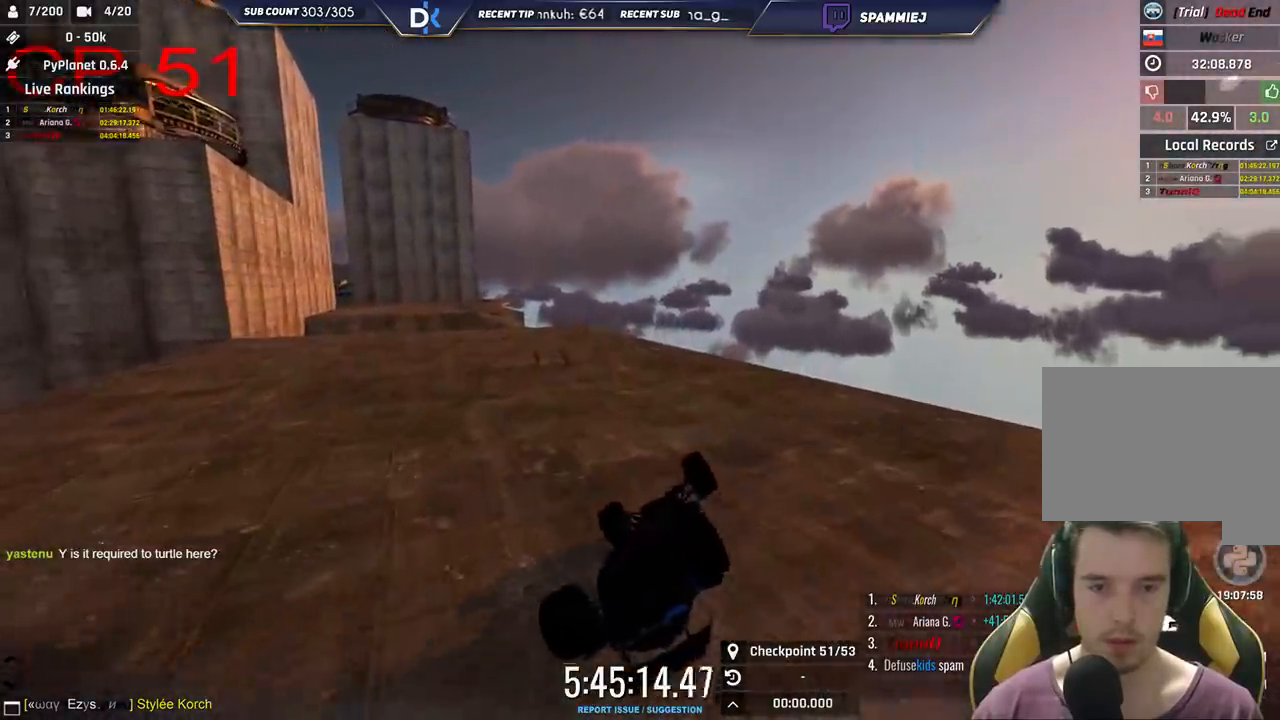
{"keys": ["right", "up"], "events": [[116, "right", "down"], [200, "up", "down"]]}
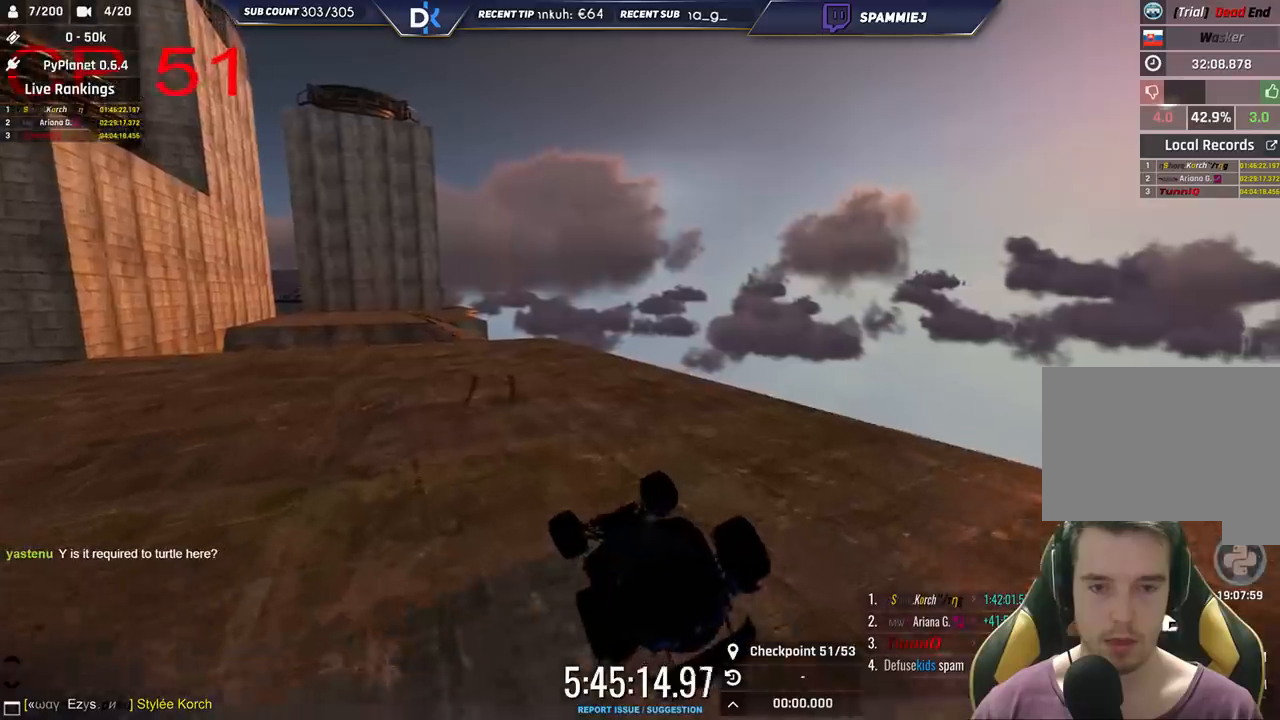
{"keys": ["left"], "events": [[83, "right", "up"], [116, "up", "up"], [150, "left", "down"]]}
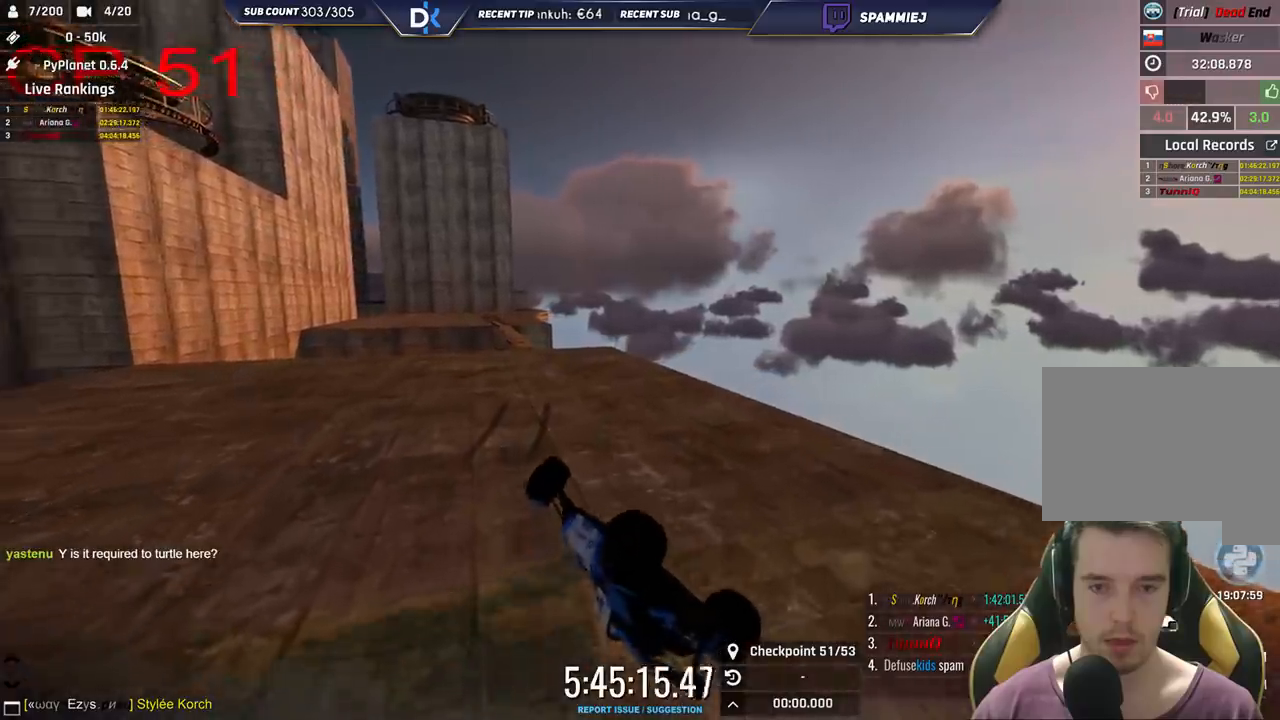
{"keys": [], "events": [[50, "up", "down"], [350, "left", "up"], [466, "up", "up"]]}
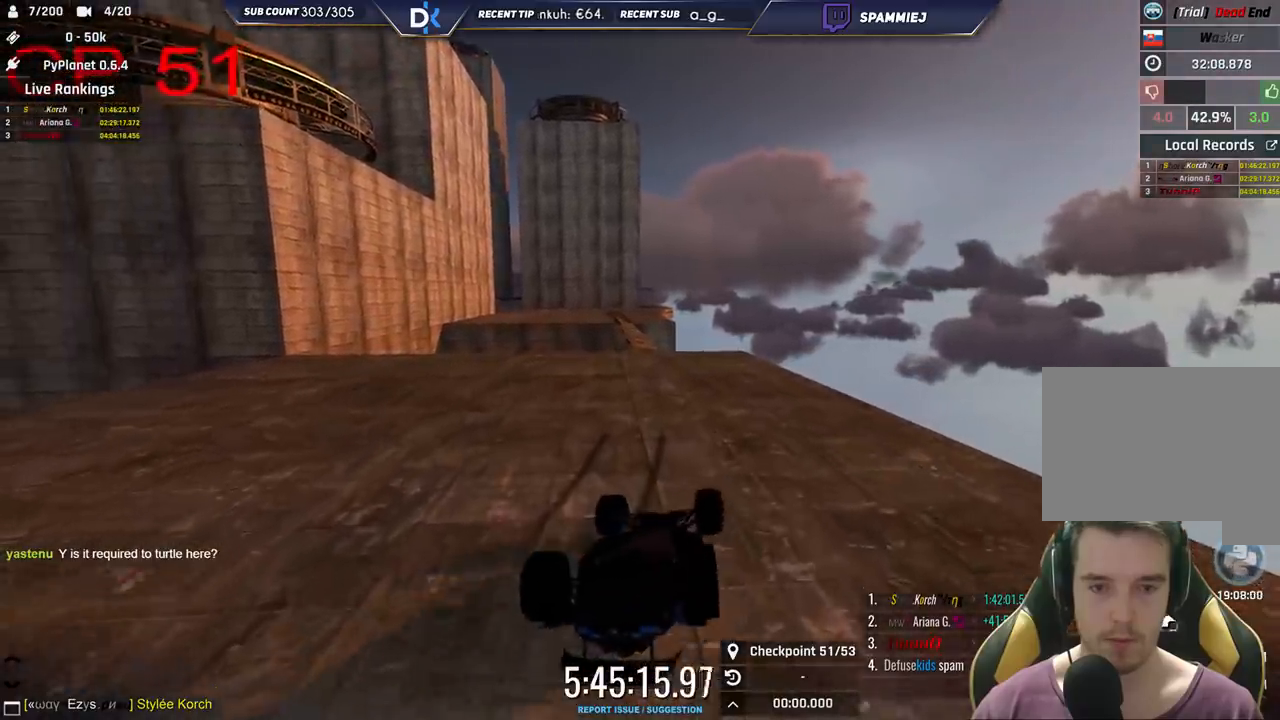
{"keys": ["right", "up"], "events": [[150, "right", "down"], [283, "up", "down"]]}
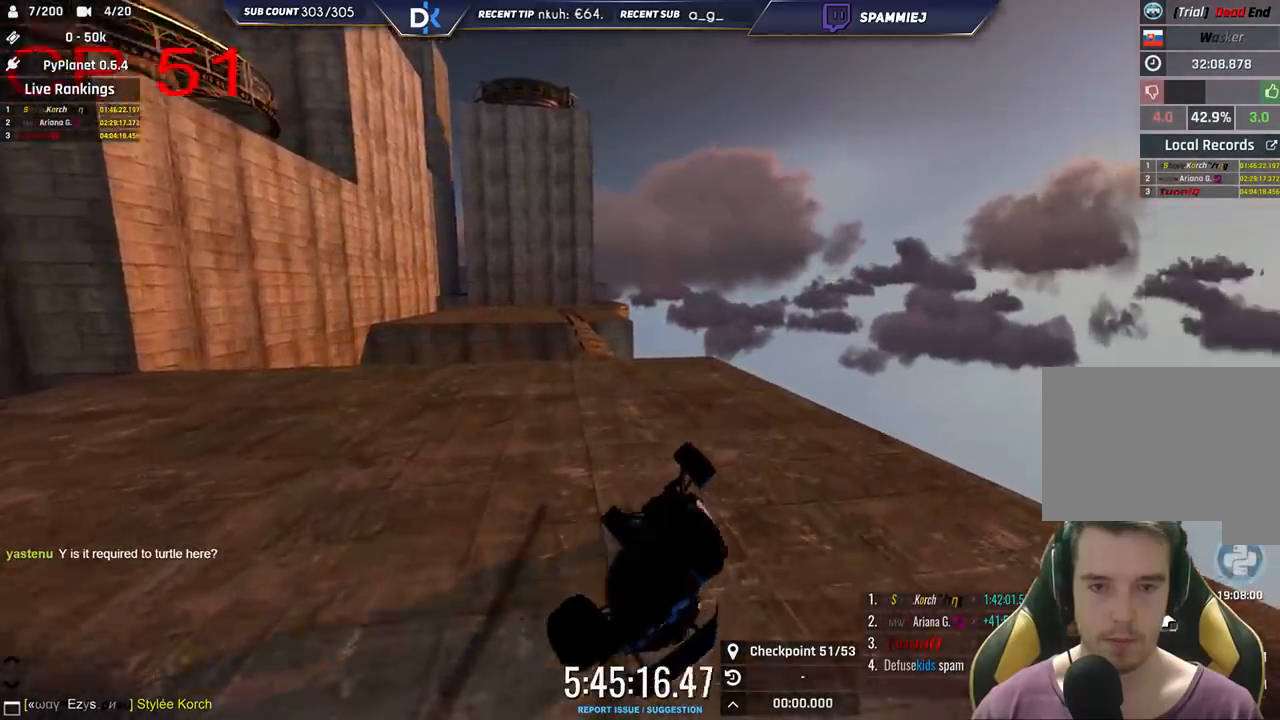
{"keys": [], "events": [[116, "right", "up"], [433, "up", "up"]]}
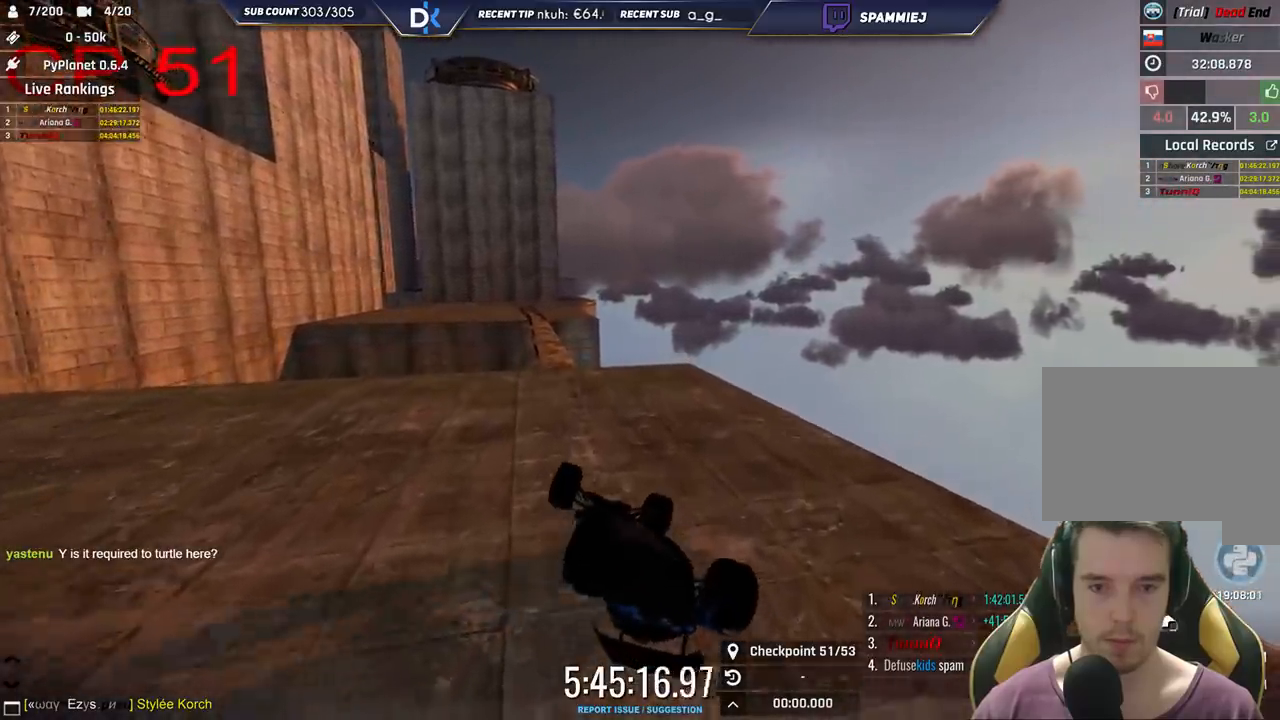
{"keys": ["left", "up"], "events": [[500, "left", "down"], [500, "up", "down"]]}
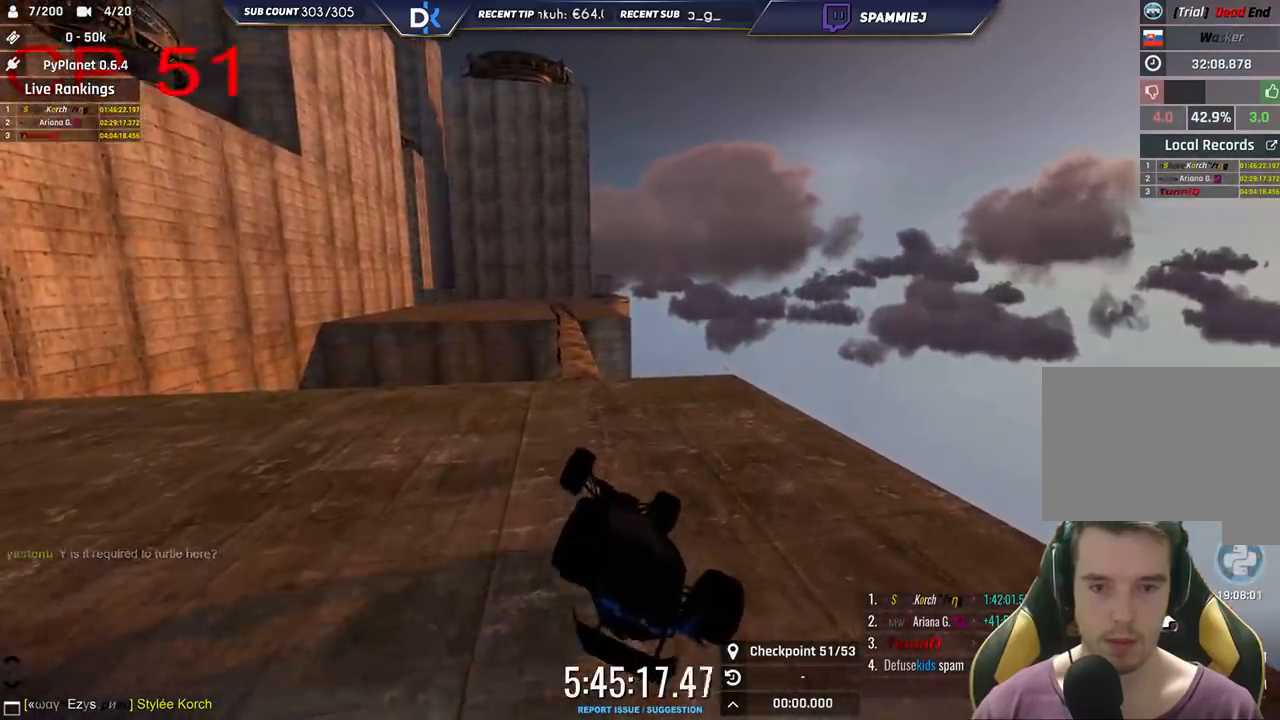
{"keys": ["right"], "events": [[266, "up", "up"], [283, "left", "up"], [500, "right", "down"]]}
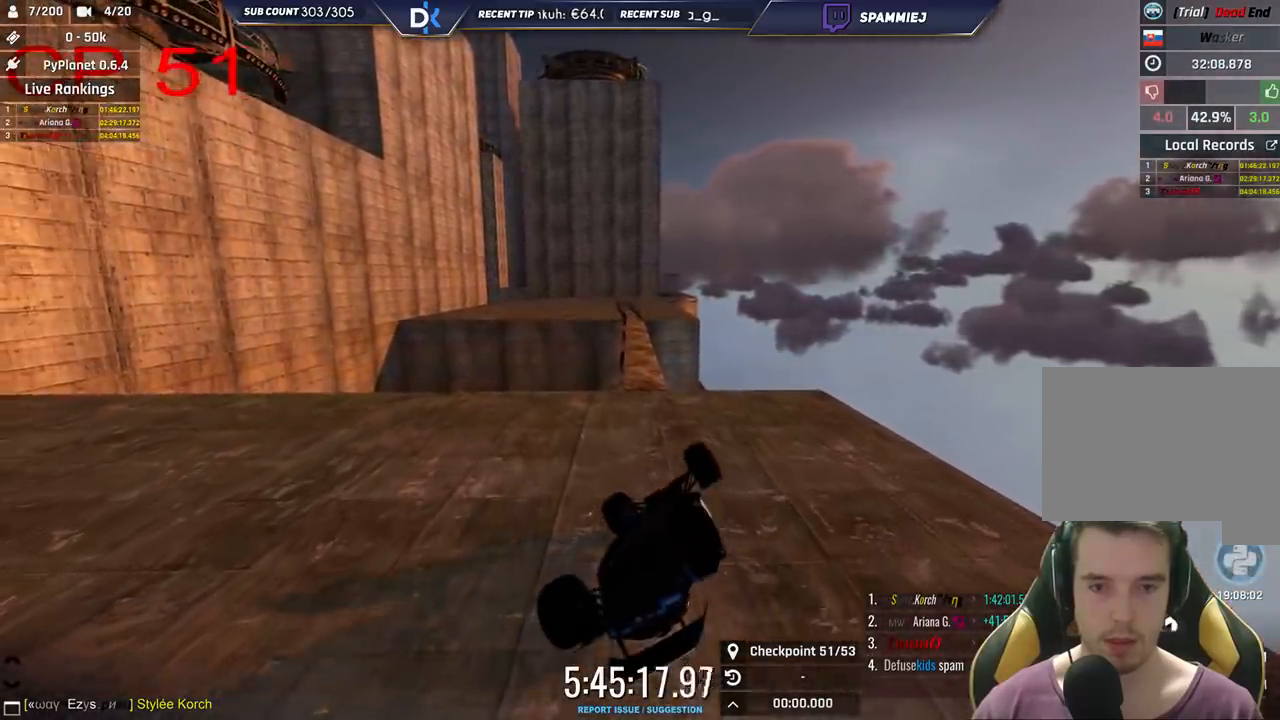
{"keys": ["up"], "events": [[100, "up", "down"], [500, "right", "up"]]}
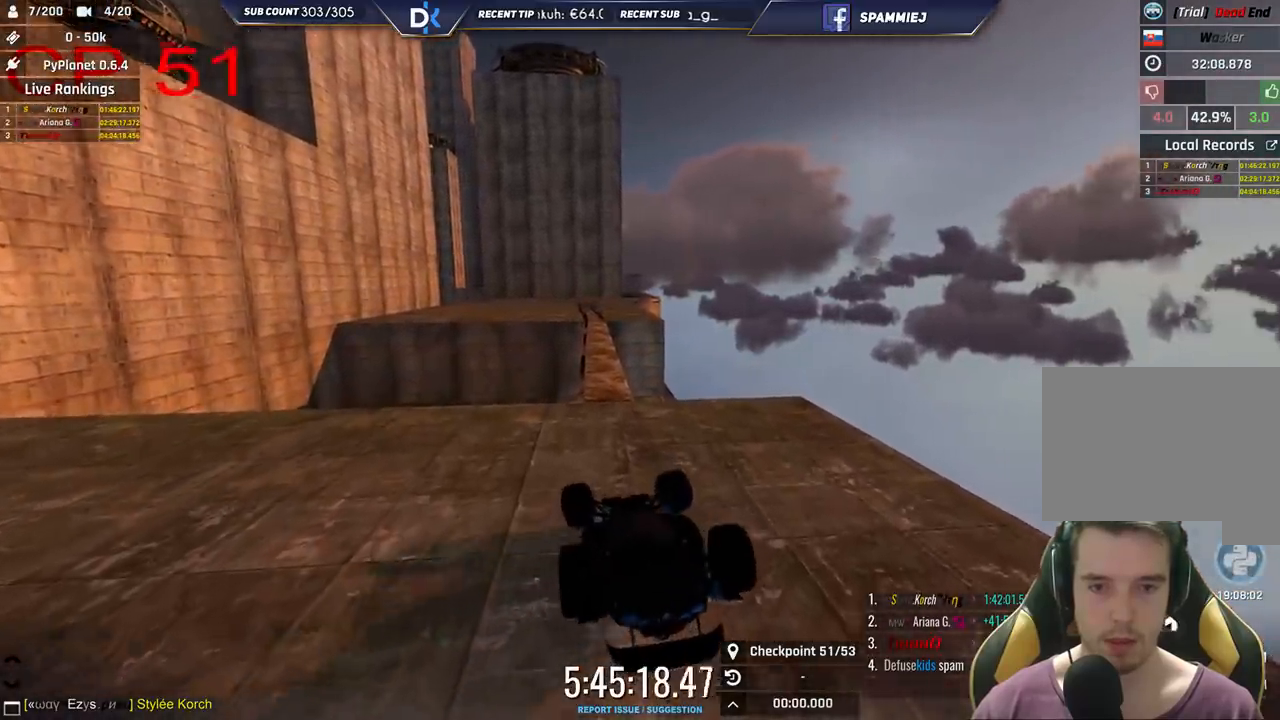
{"keys": ["left", "up"], "events": [[116, "up", "up"], [216, "left", "down"], [433, "up", "down"]]}
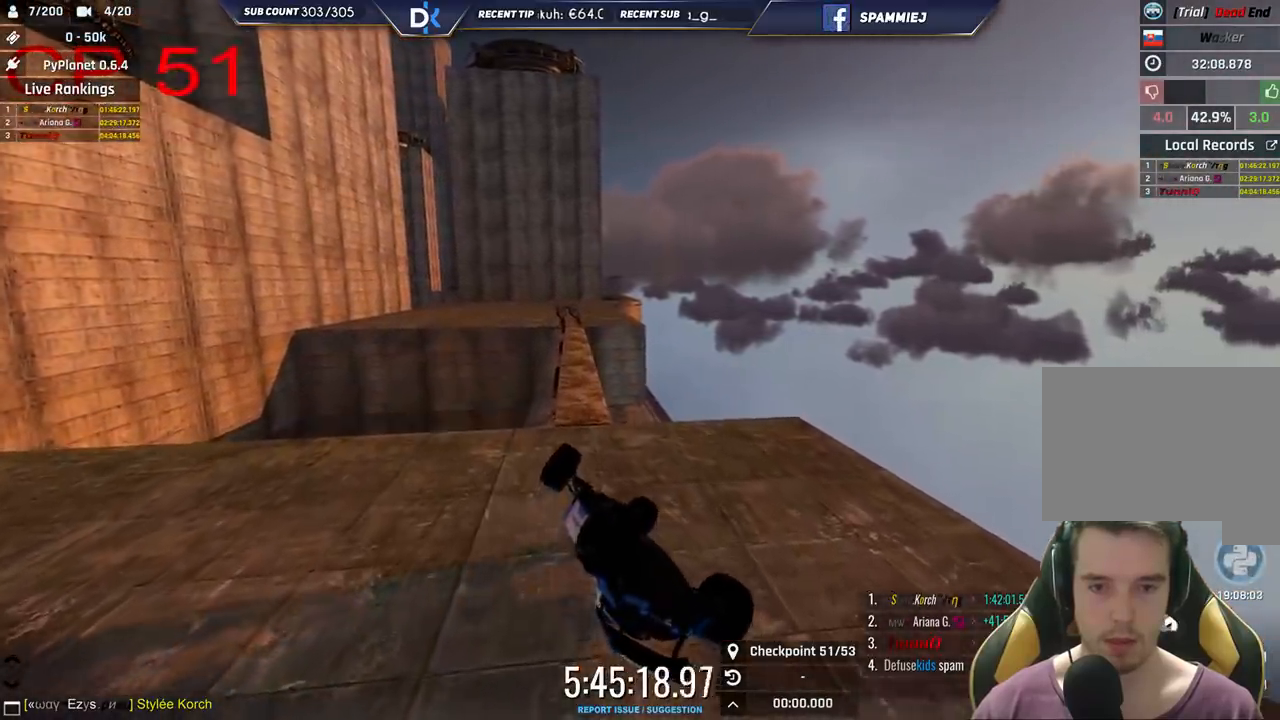
{"keys": [], "events": [[316, "left", "up"], [350, "up", "up"]]}
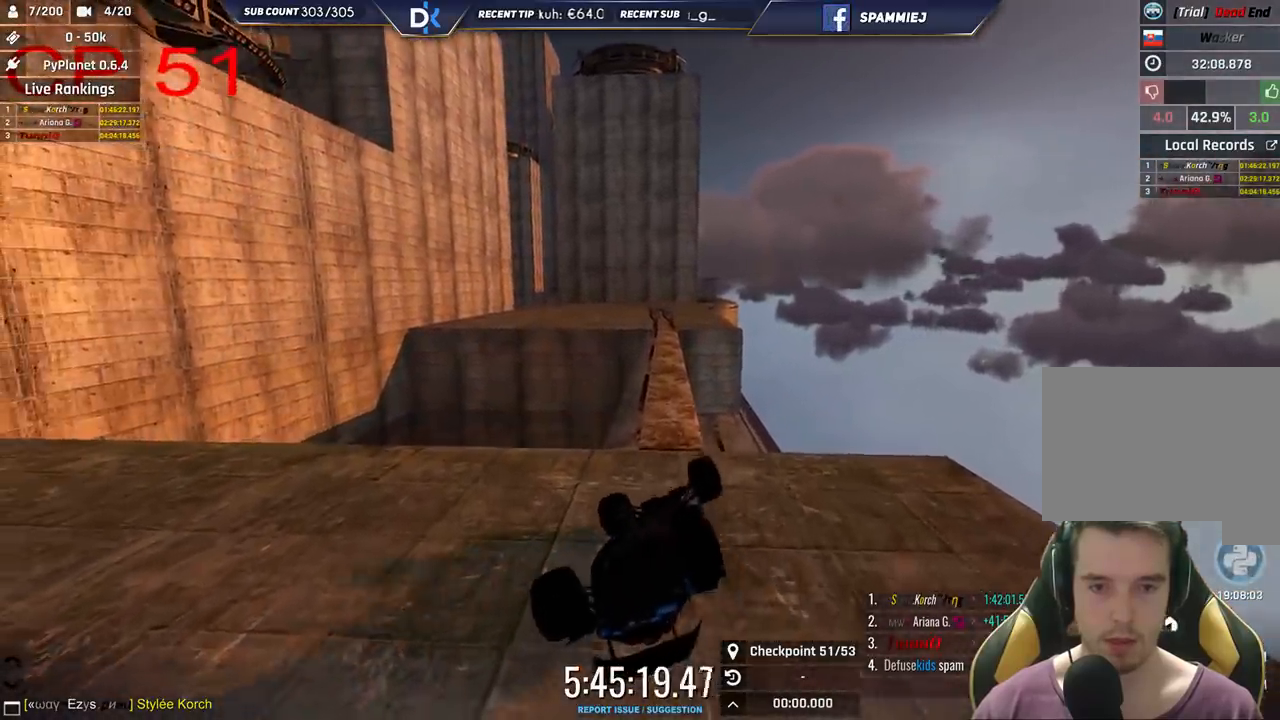
{"keys": ["right", "up"], "events": [[216, "right", "down"], [316, "up", "down"]]}
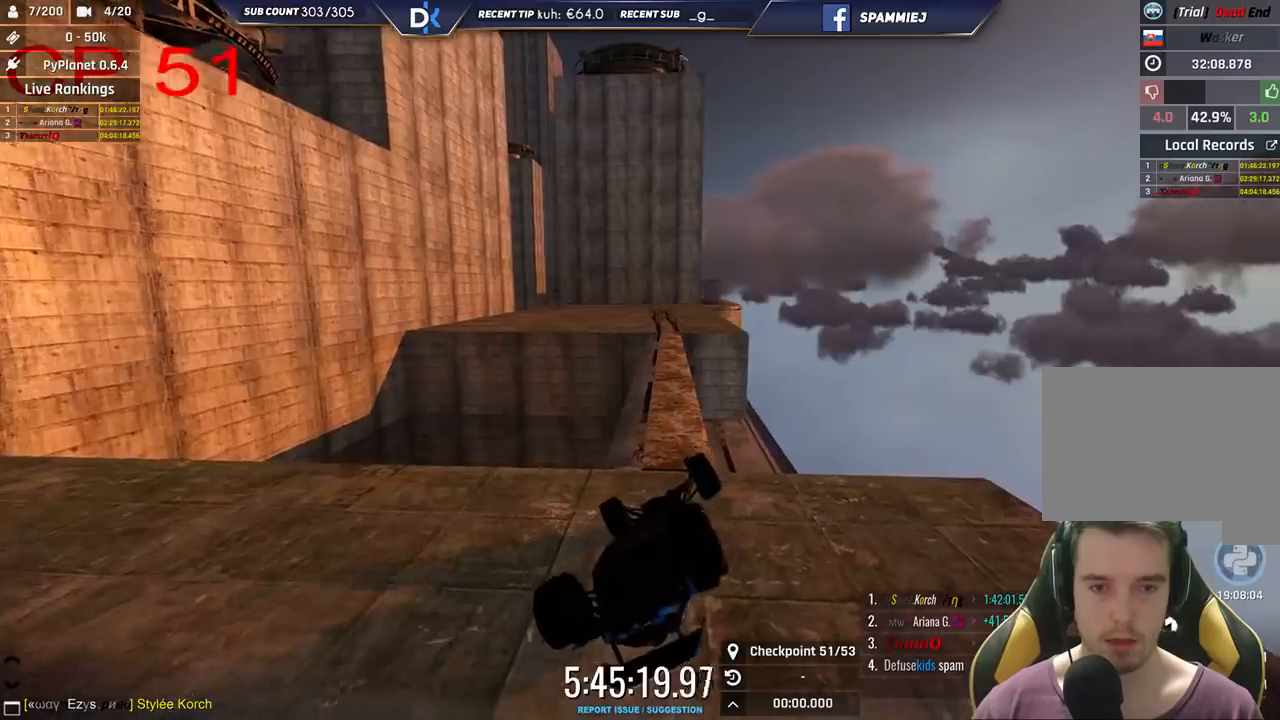
{"keys": [], "events": [[300, "right", "up"], [383, "up", "up"]]}
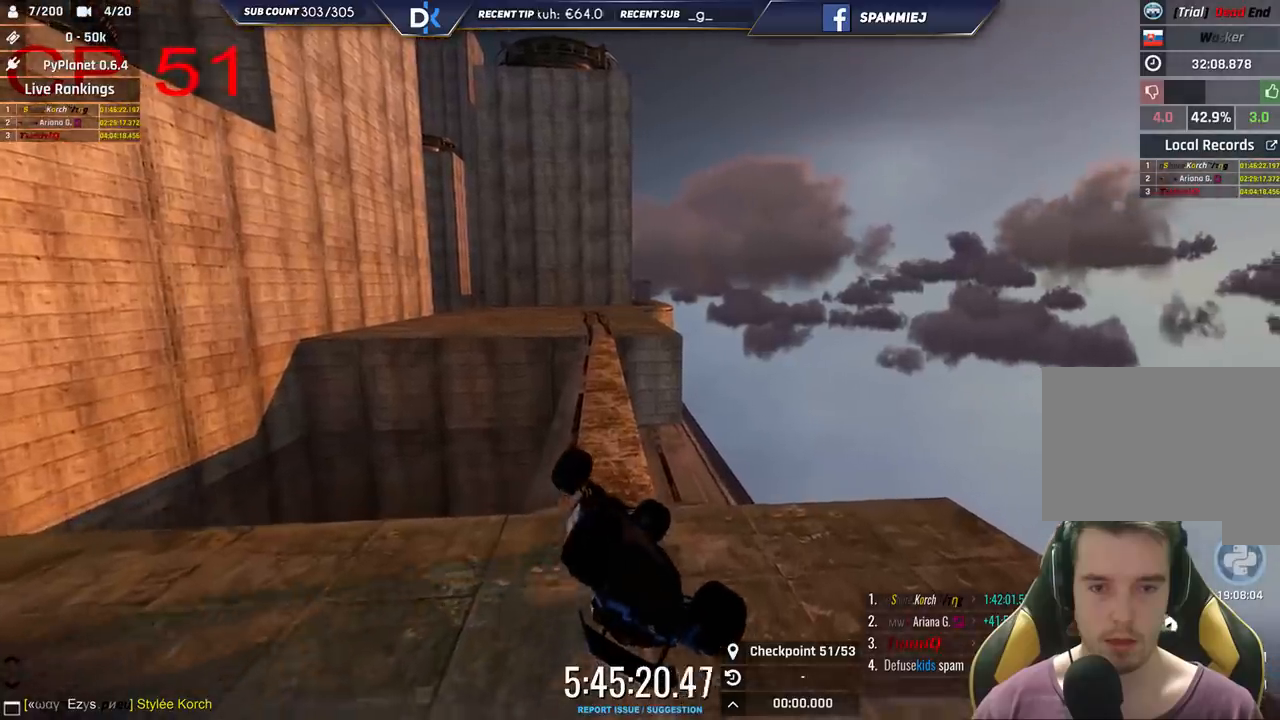
{"keys": ["up"], "events": [[66, "up", "down"], [83, "left", "down"], [483, "left", "up"]]}
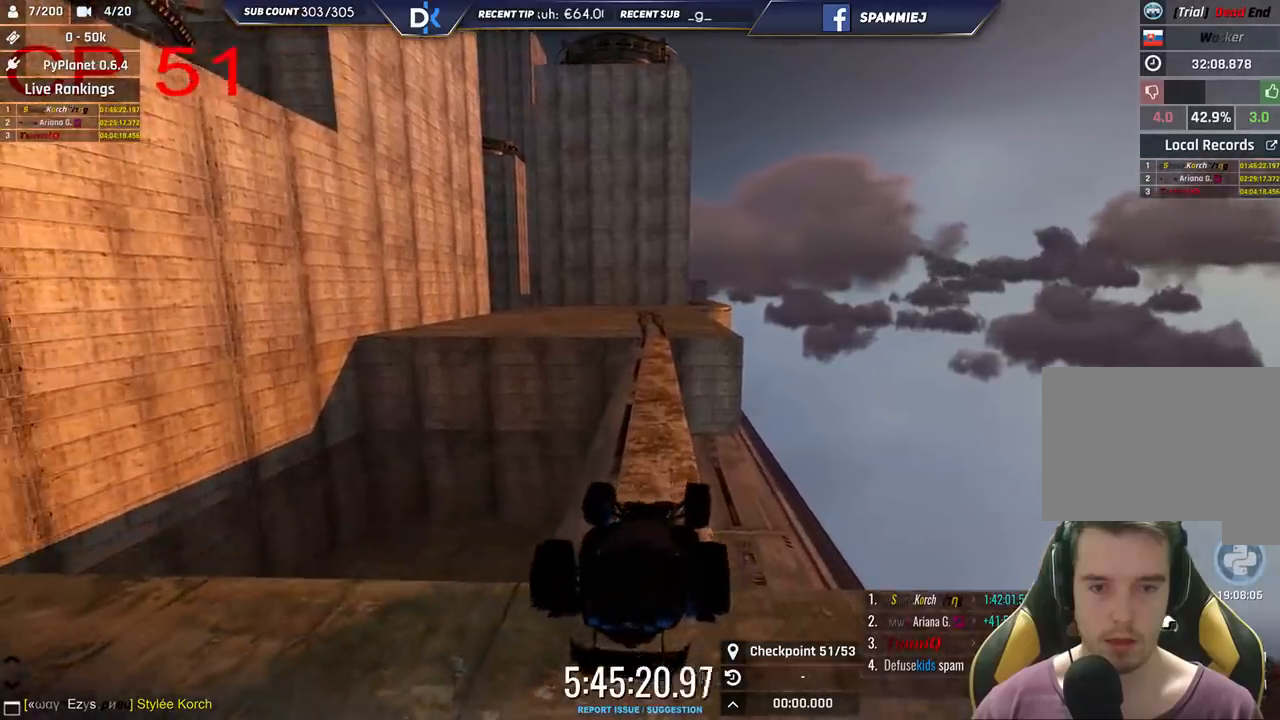
{"keys": ["right", "up"], "events": [[16, "up", "up"], [250, "right", "down"], [416, "up", "down"]]}
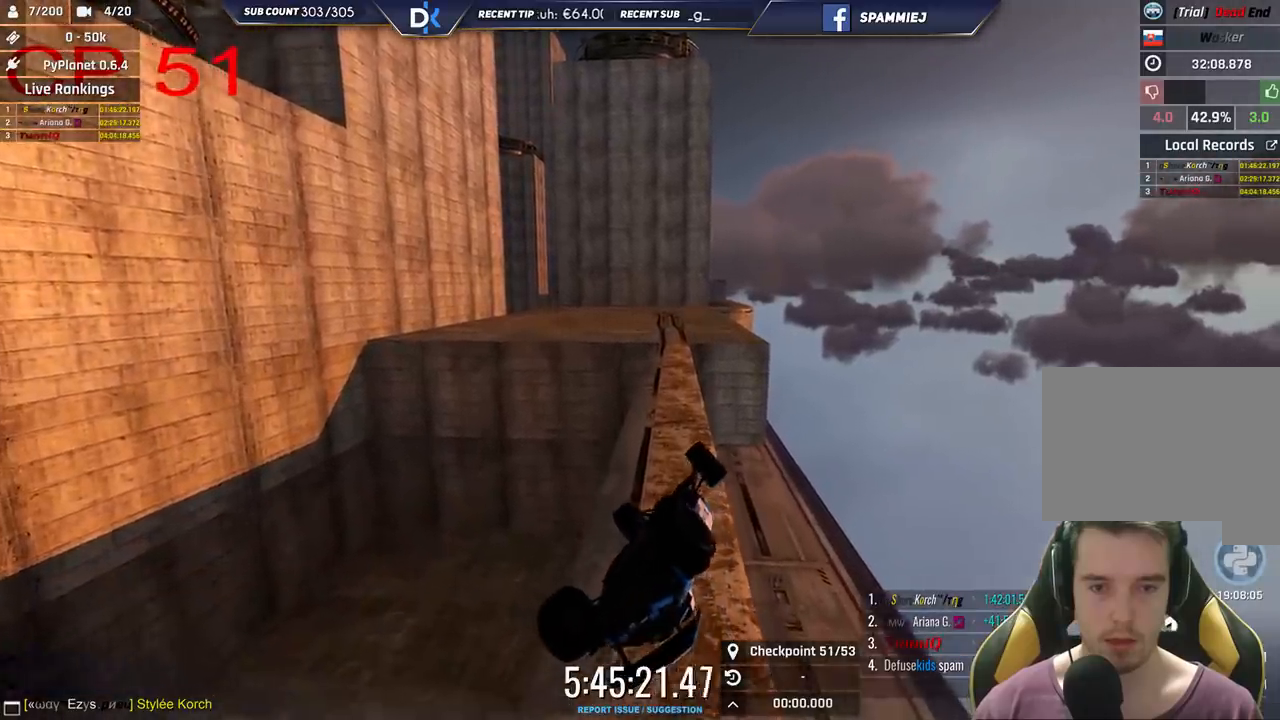
{"keys": [], "events": [[333, "right", "up"], [366, "up", "up"]]}